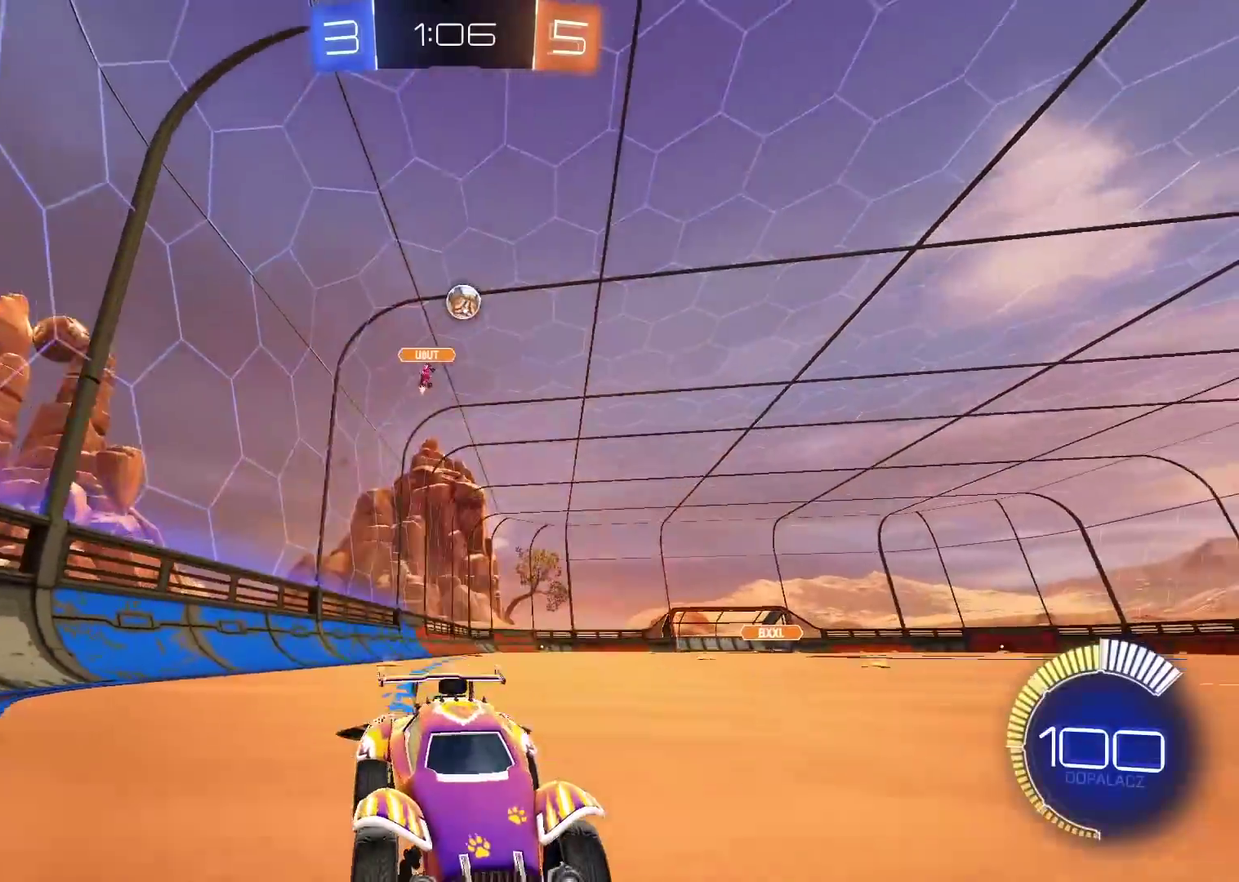
Gameplay with a controller (PlayStation layout); each line is a JSON object with the inputs held at the frame after it. "events" lists button and stick changes between this image and that frame as [ms after this image, input, new state], when the widget could be followed in between.
{"buttons": ["R2"], "left_stick": "center", "right_stick": "center", "events": [[183, "R2", "up"], [233, "left_stick", "left"], [283, "left_stick", "center"], [367, "R2", "down"]]}
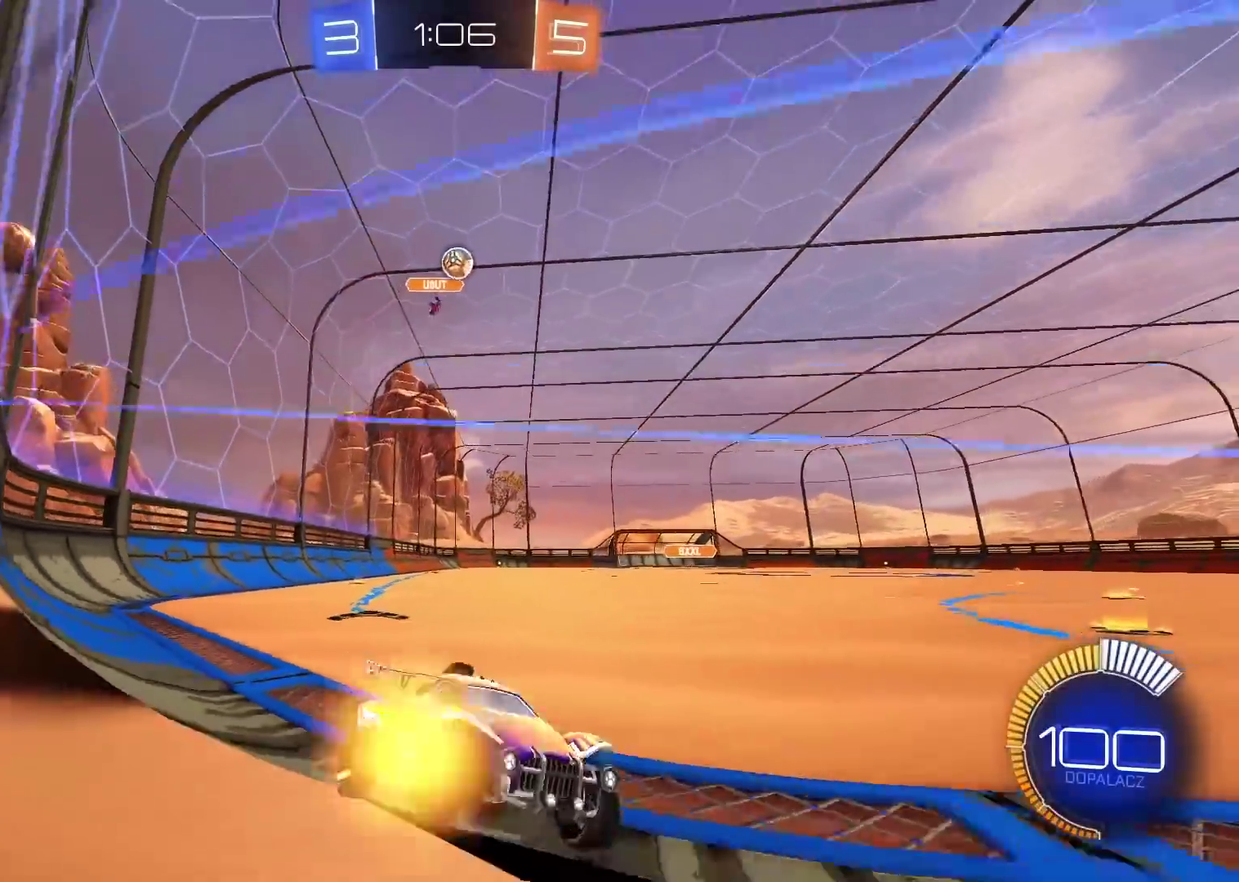
{"buttons": ["R2"], "left_stick": "center", "right_stick": "center", "events": [[50, "left_stick", "left"], [83, "R2", "up"], [400, "R2", "down"], [400, "left_stick", "center"]]}
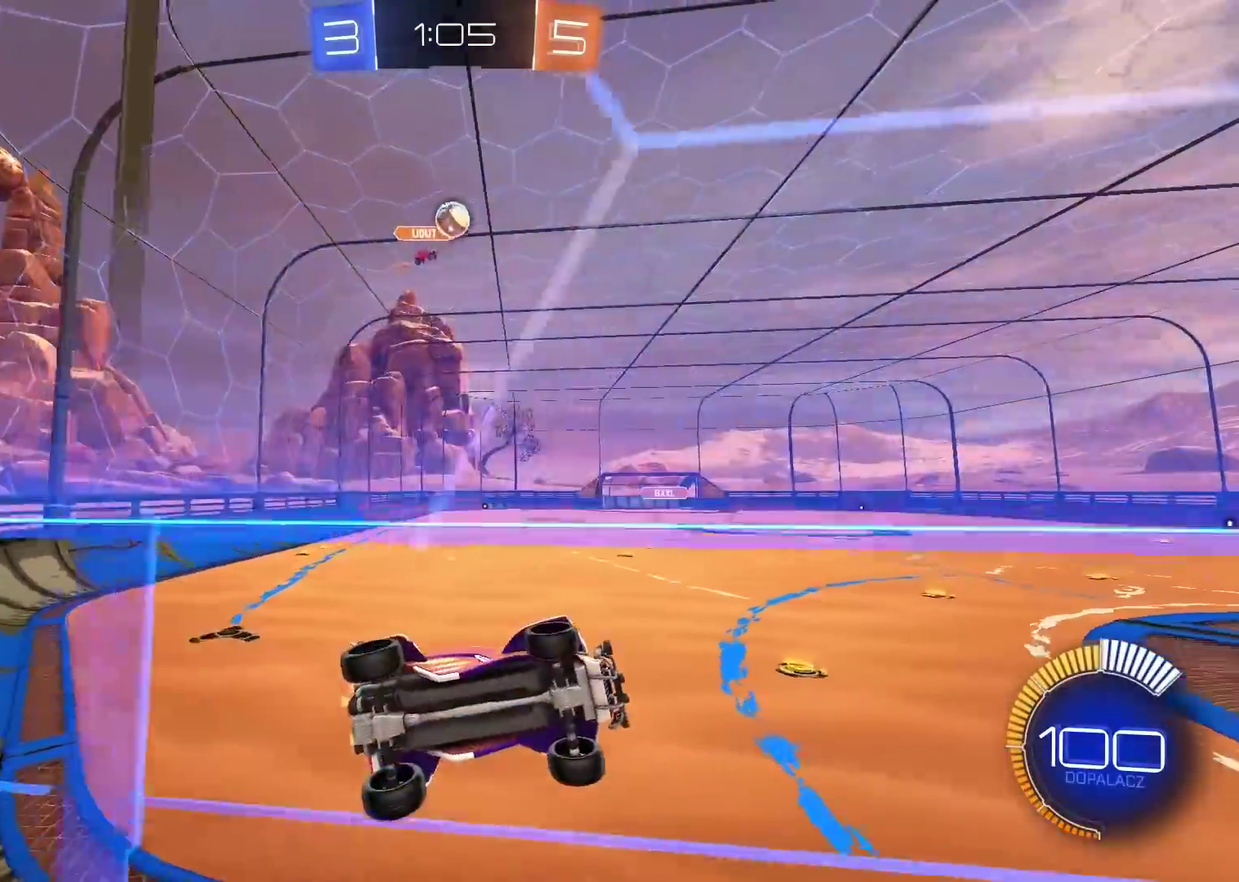
{"buttons": ["L2"], "left_stick": "left", "right_stick": "center", "events": [[50, "left_stick", "right"], [133, "L2", "down"], [167, "left_stick", "up-right"], [250, "left_stick", "center"], [267, "L2", "up"], [450, "R2", "up"], [467, "left_stick", "left"], [483, "L2", "down"]]}
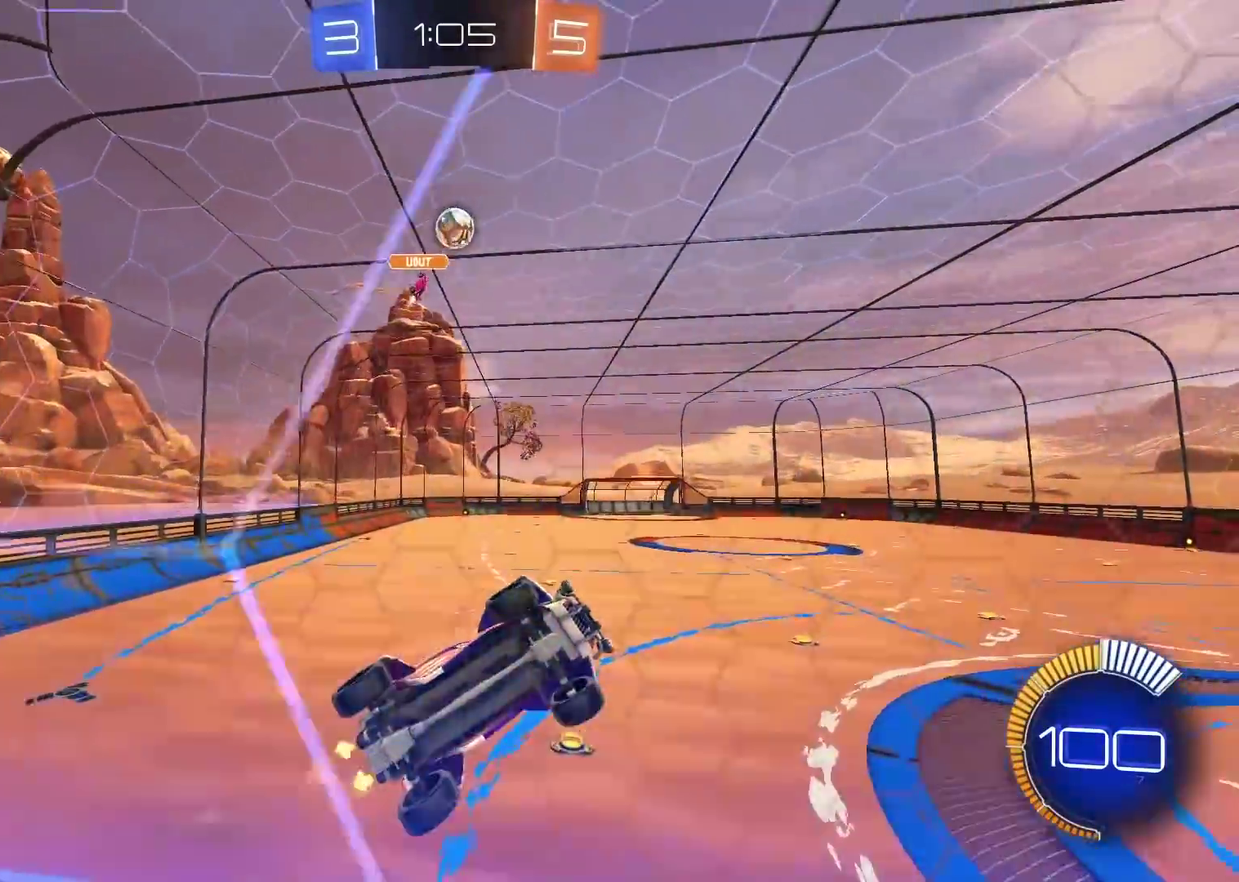
{"buttons": ["R2"], "left_stick": "left", "right_stick": "center", "events": [[17, "R2", "down"], [117, "L2", "up"], [200, "left_stick", "center"], [267, "left_stick", "left"]]}
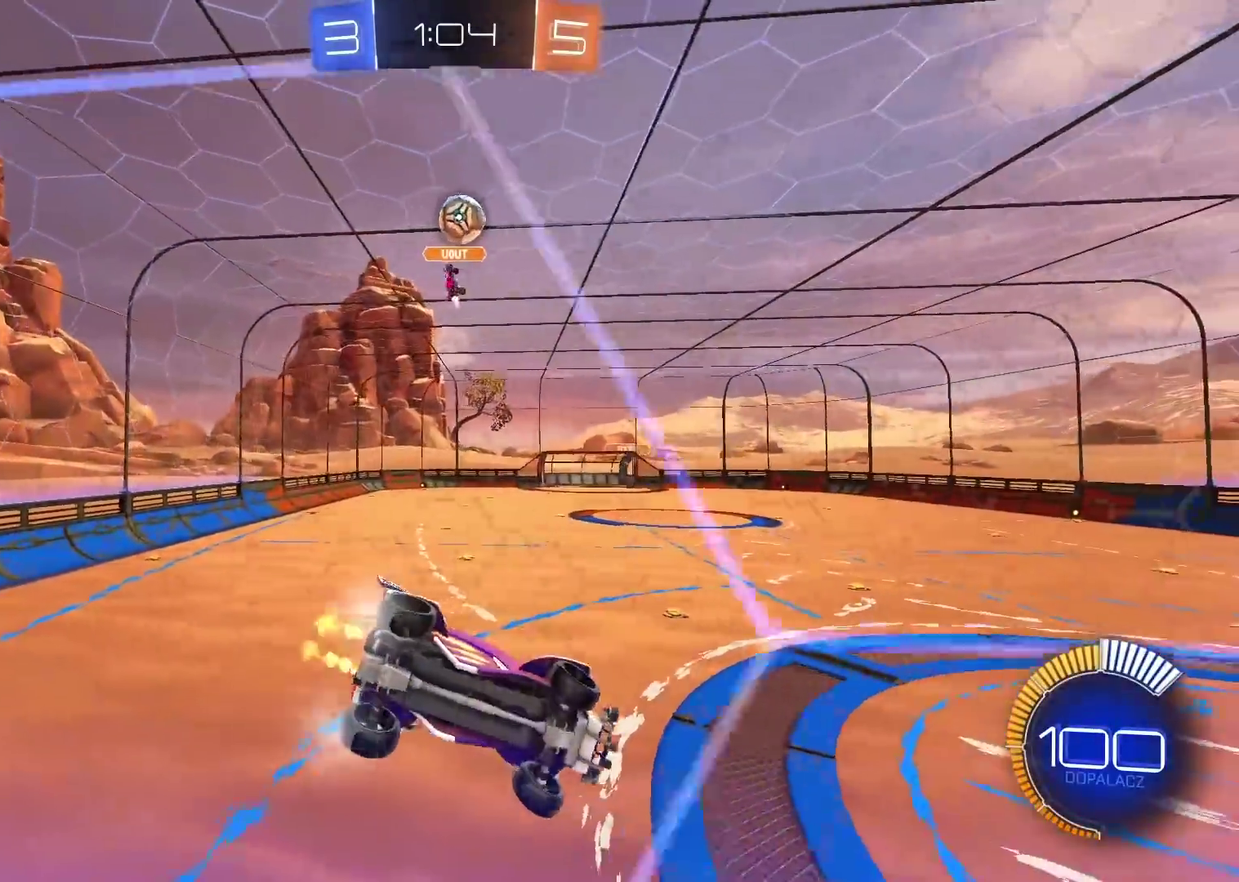
{"buttons": [], "left_stick": "right", "right_stick": "center", "events": [[233, "left_stick", "center"], [333, "left_stick", "right"], [433, "R2", "up"]]}
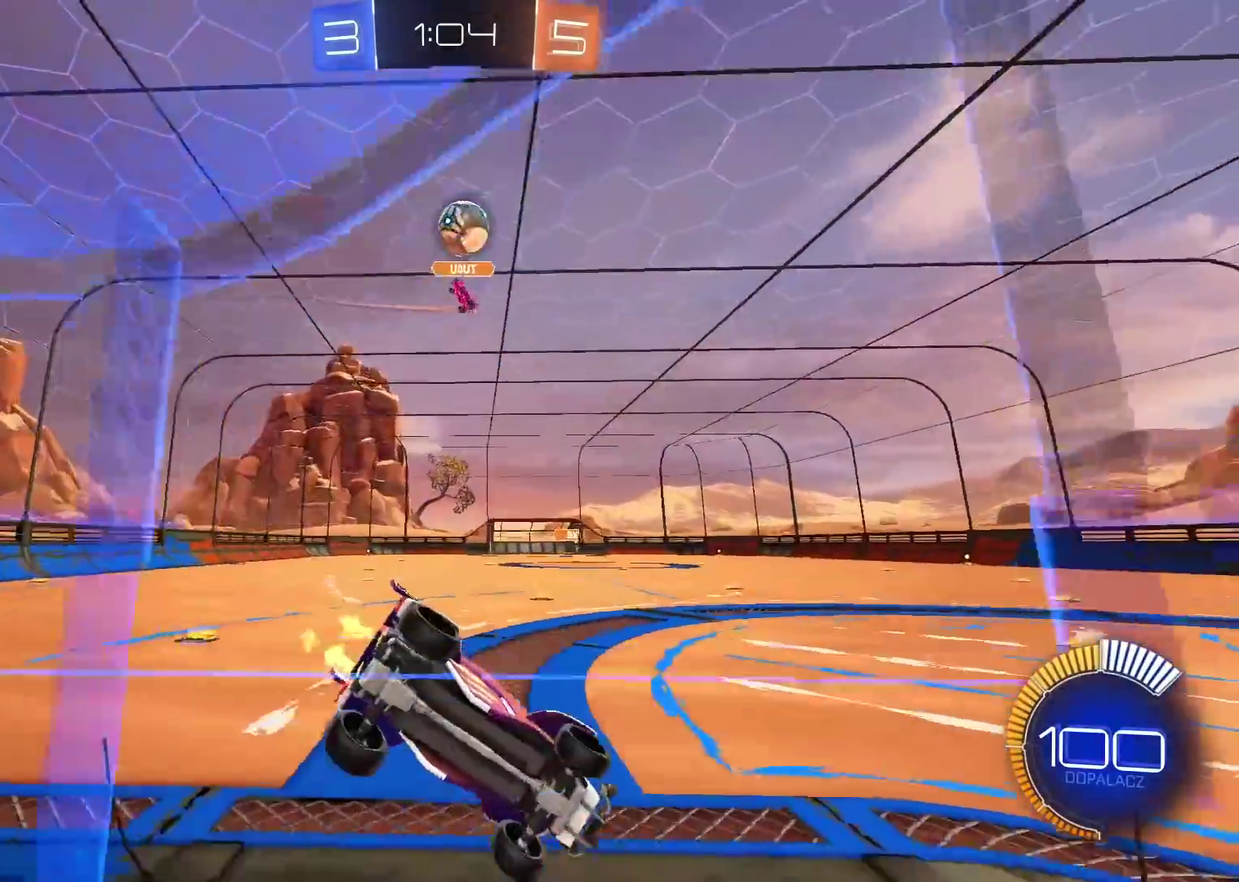
{"buttons": ["R2"], "left_stick": "center", "right_stick": "center", "events": [[150, "left_stick", "center"], [250, "left_stick", "right"], [267, "R2", "down"], [433, "left_stick", "center"]]}